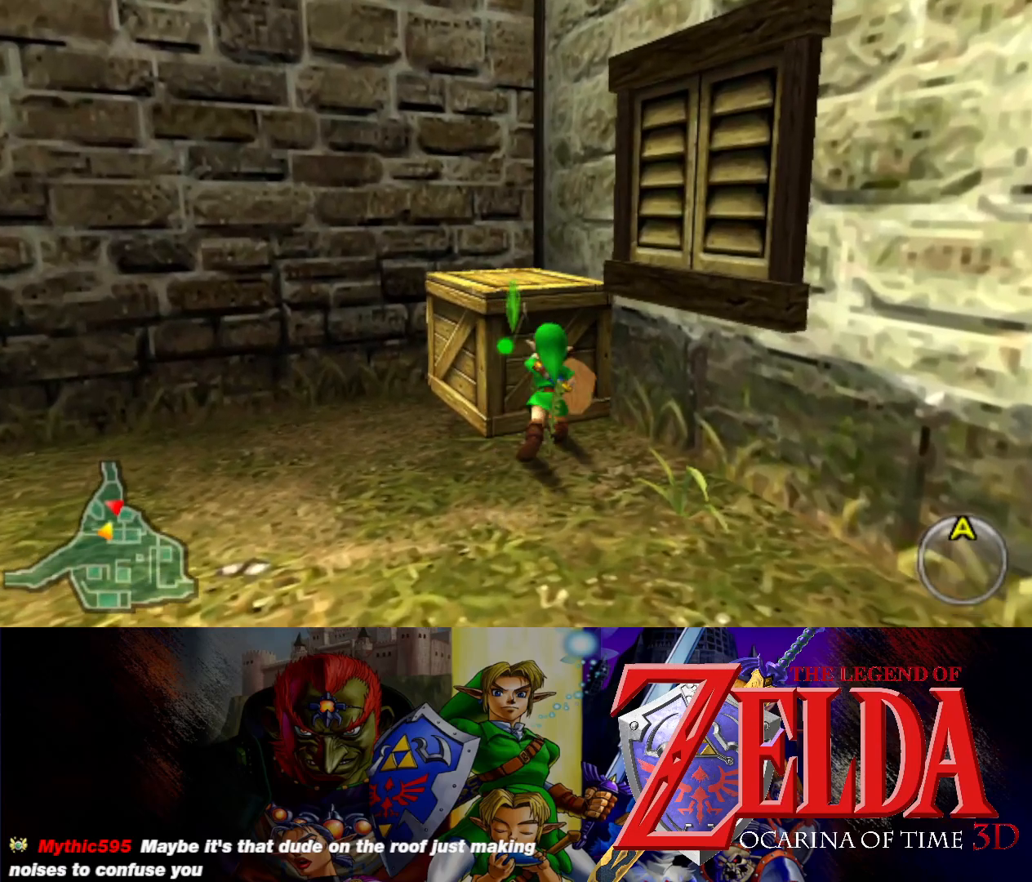
Gameplay with a controller (Xbox layout); each line is a JSON object with the inputs held at the frame after it. "events" lists button and stick changes between this image and that frame as [ms after this image, input, new state], when the widget could be followed in between. Not read: L2 R2 right_stick.
{"buttons": [], "left_stick": "up-left", "events": [[383, "left_stick", "up-left"]]}
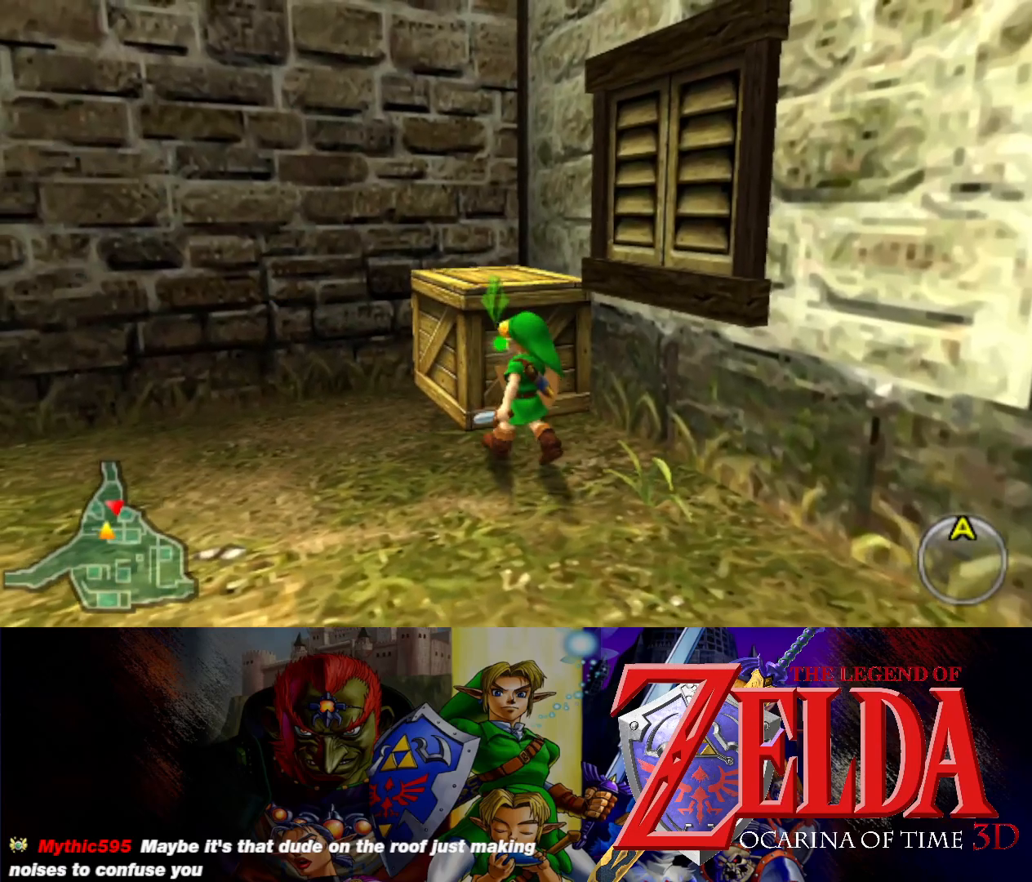
{"buttons": [], "left_stick": "center", "events": [[83, "left_stick", "center"], [233, "left_stick", "up"], [267, "B", "down"], [400, "B", "up"], [450, "left_stick", "center"]]}
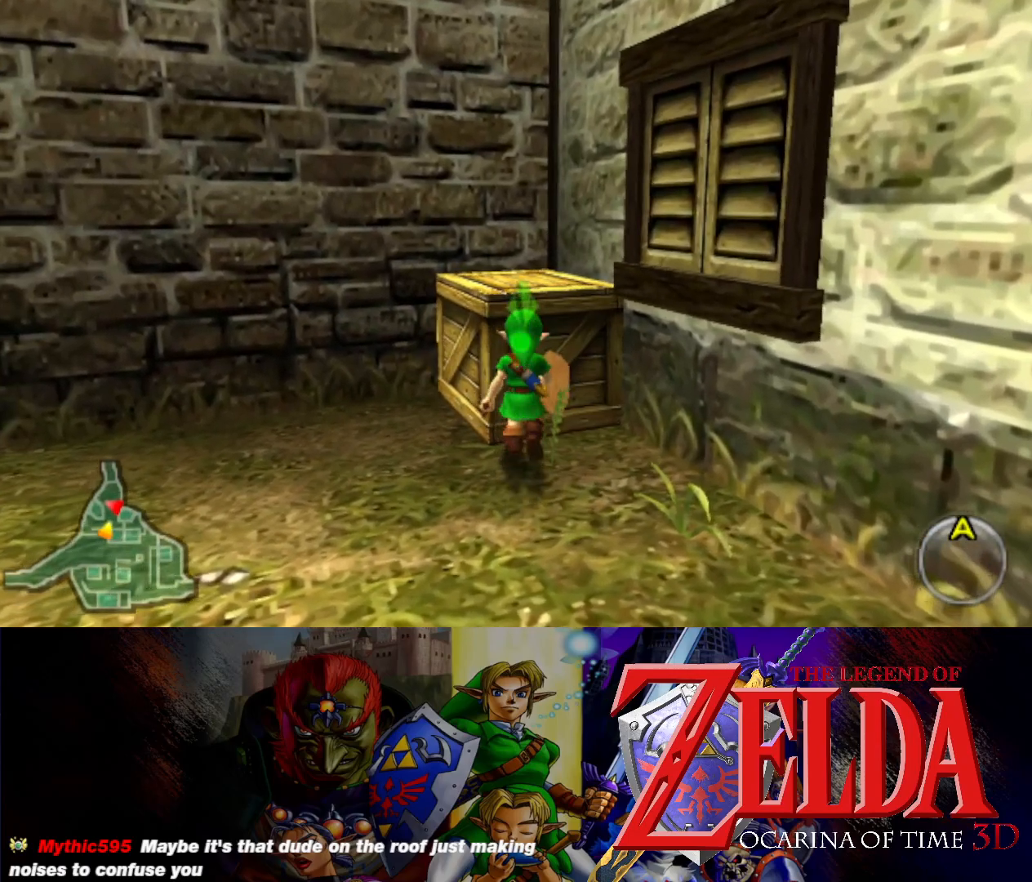
{"buttons": ["A"], "left_stick": "up", "events": [[167, "left_stick", "up"], [433, "A", "down"]]}
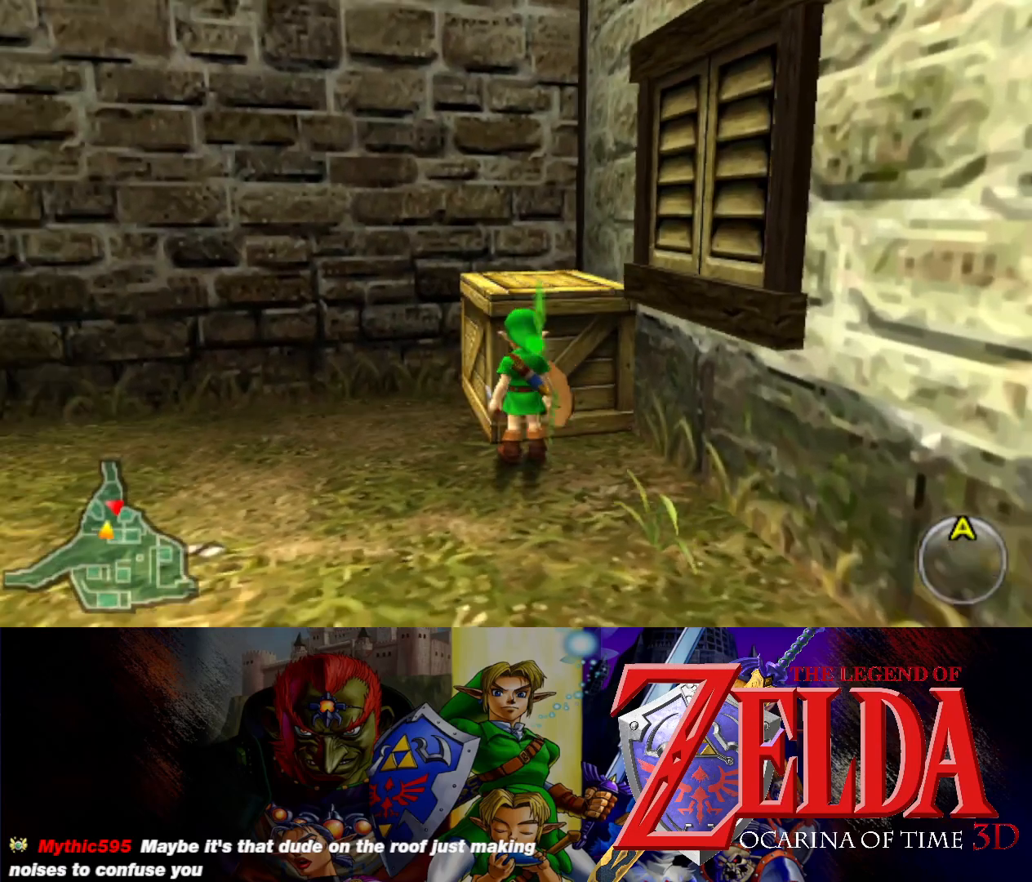
{"buttons": ["A"], "left_stick": "up", "events": [[50, "A", "up"], [117, "A", "down"], [200, "A", "up"], [283, "A", "down"], [367, "A", "up"], [450, "A", "down"]]}
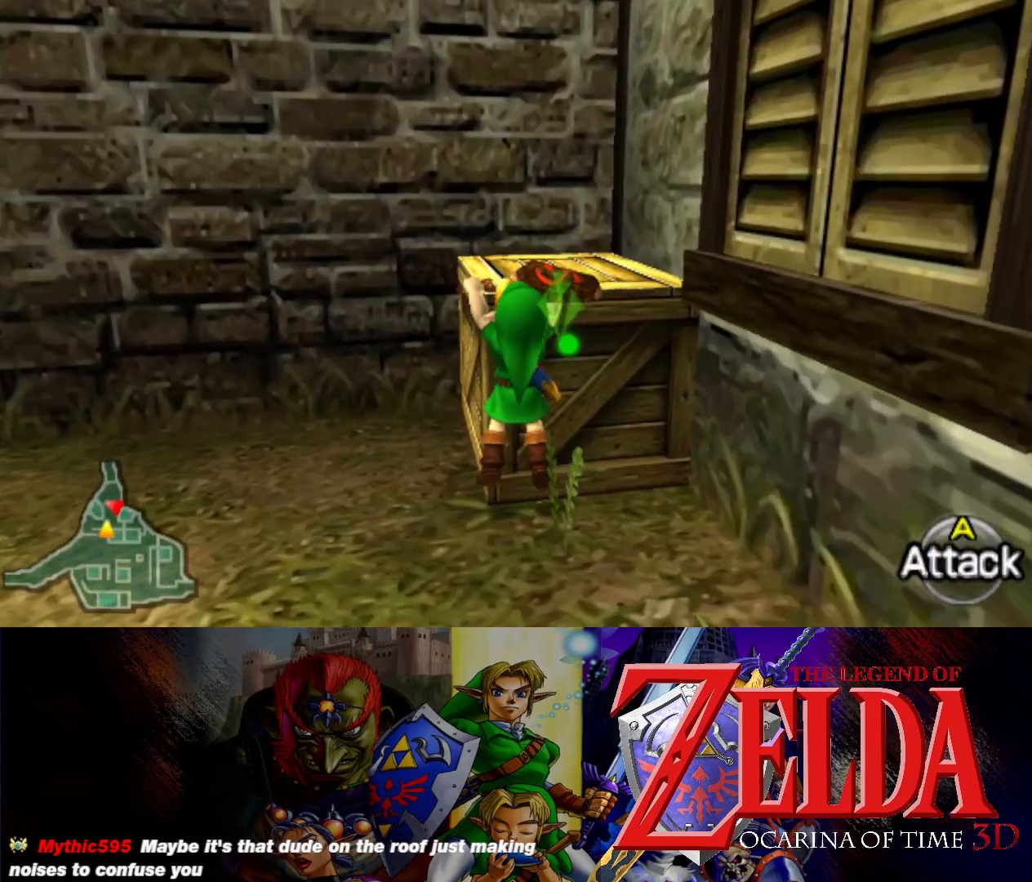
{"buttons": [], "left_stick": "up", "events": [[33, "A", "up"], [333, "A", "down"], [467, "A", "up"]]}
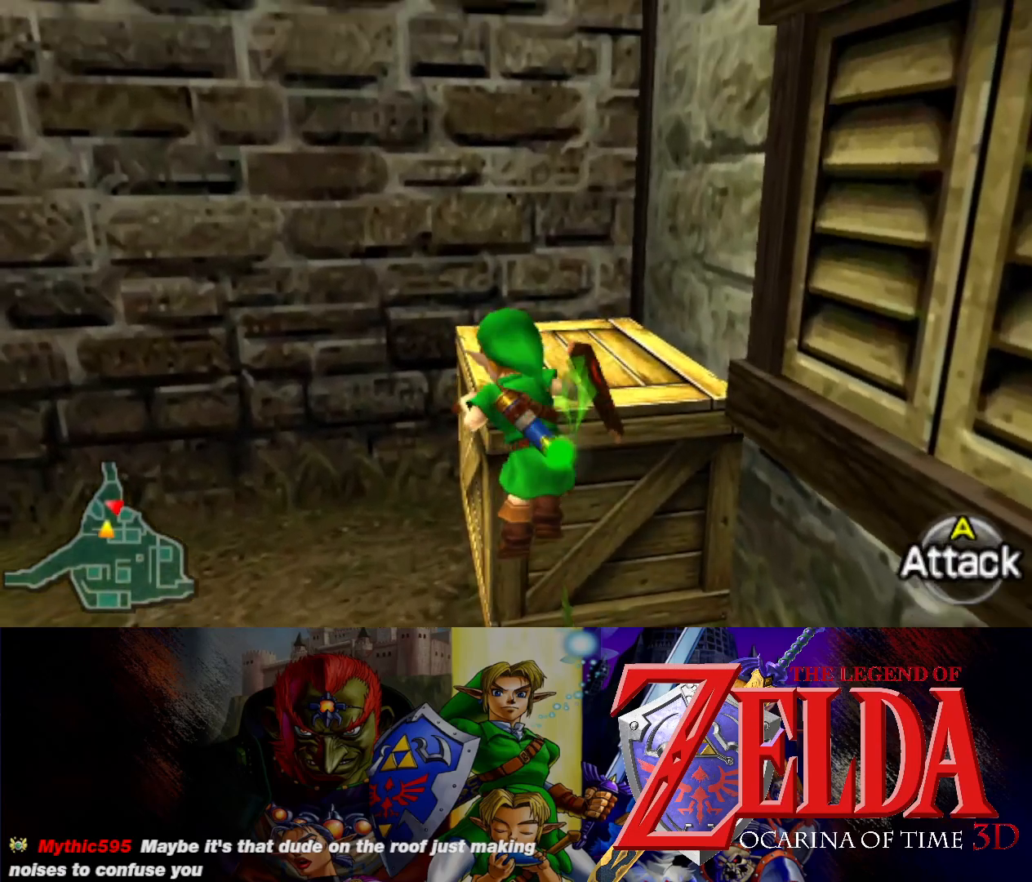
{"buttons": [], "left_stick": "center", "events": [[100, "left_stick", "center"]]}
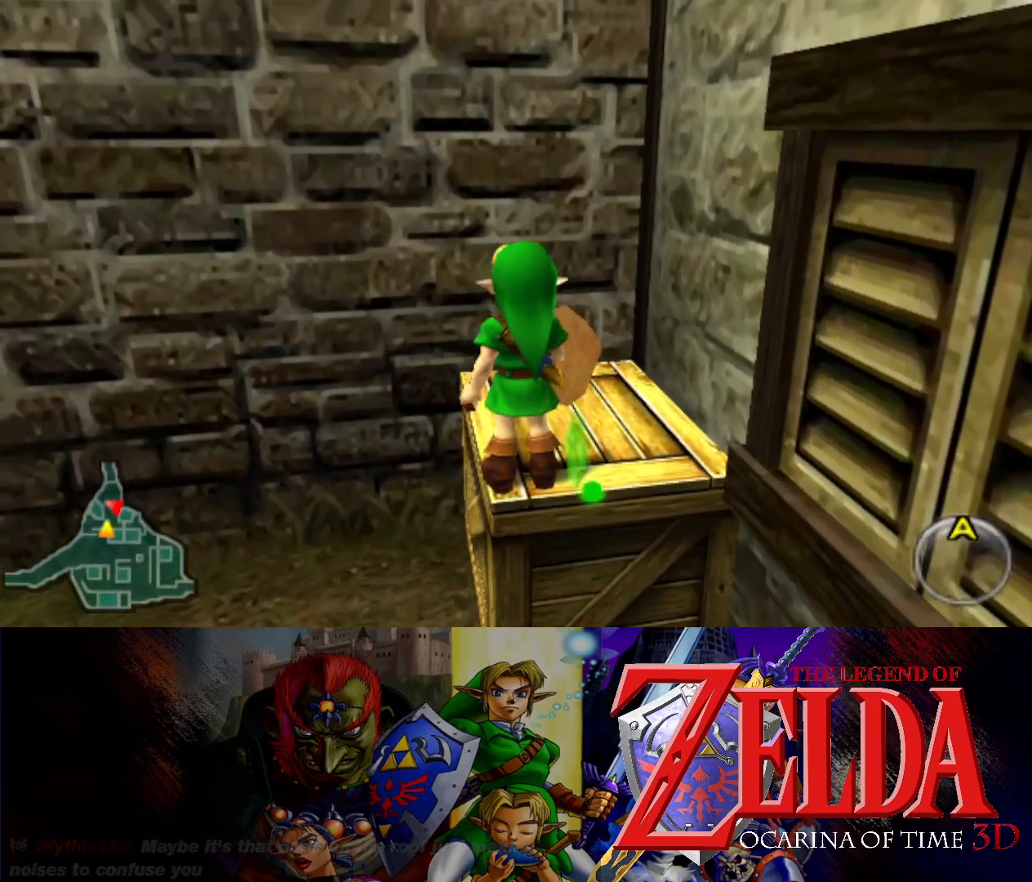
{"buttons": [], "left_stick": "down", "events": [[67, "left_stick", "down"]]}
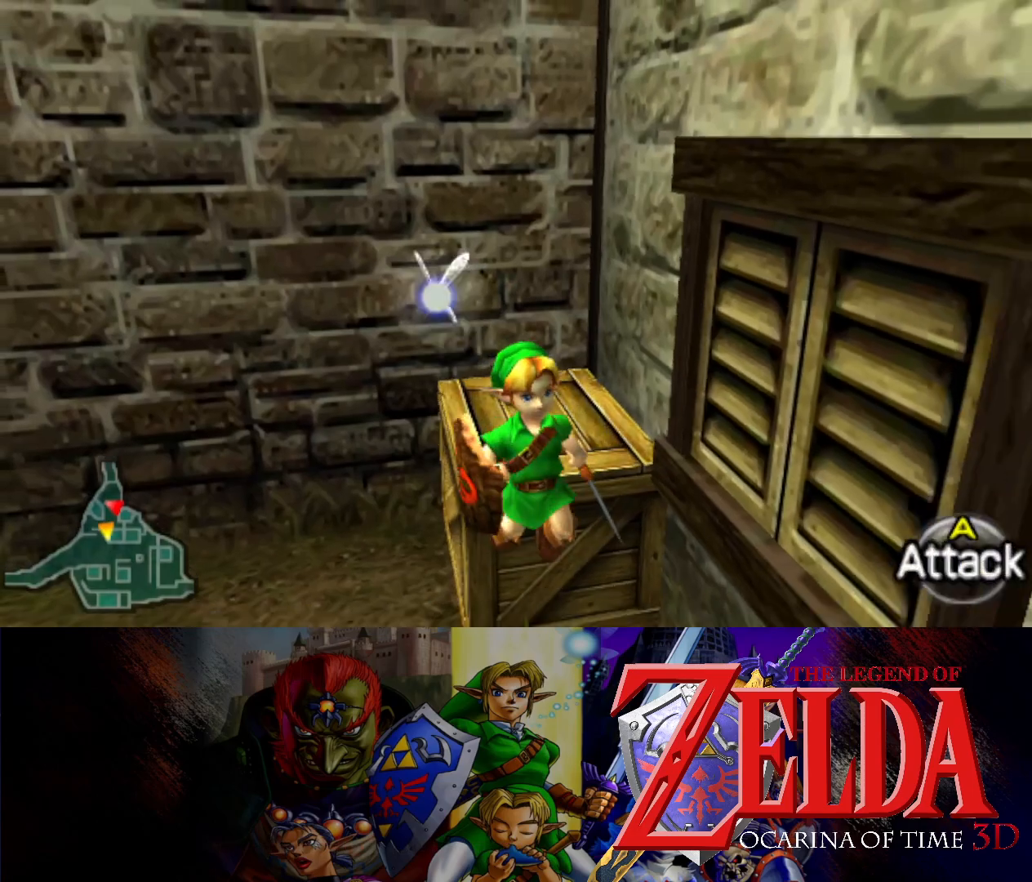
{"buttons": [], "left_stick": "up", "events": [[50, "left_stick", "center"], [333, "left_stick", "up"]]}
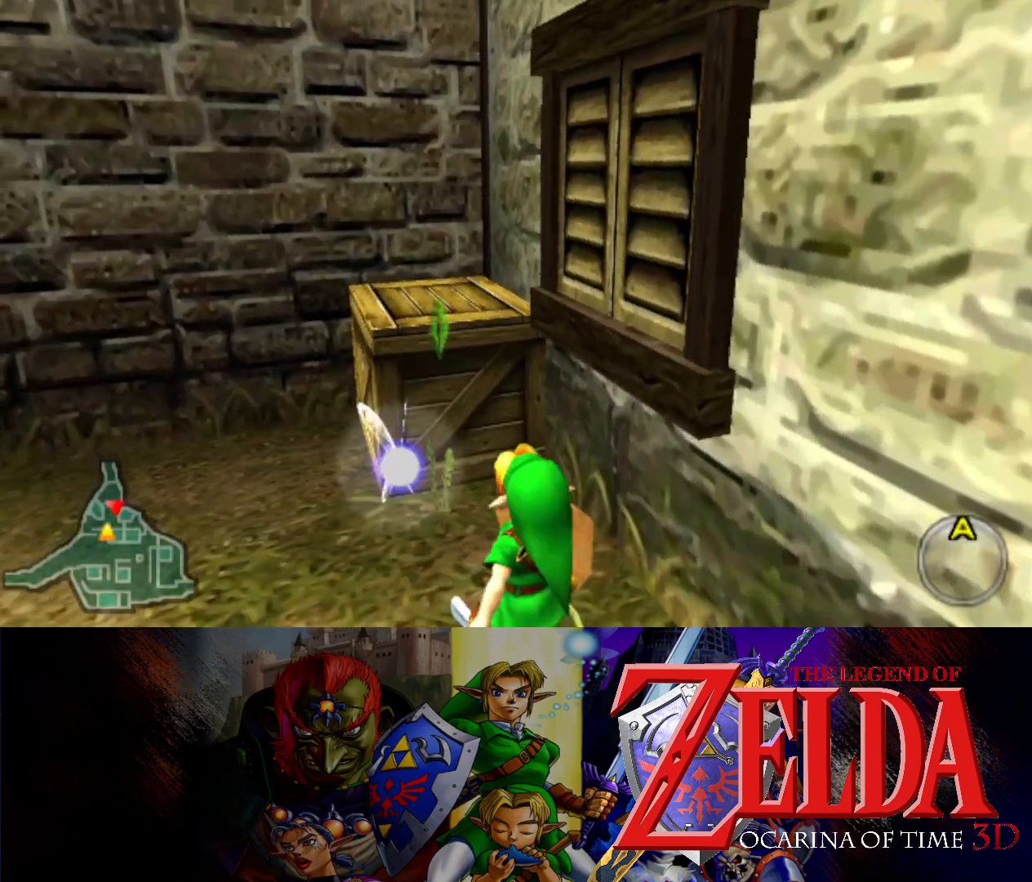
{"buttons": ["B"], "left_stick": "center", "events": [[400, "B", "down"], [400, "left_stick", "center"]]}
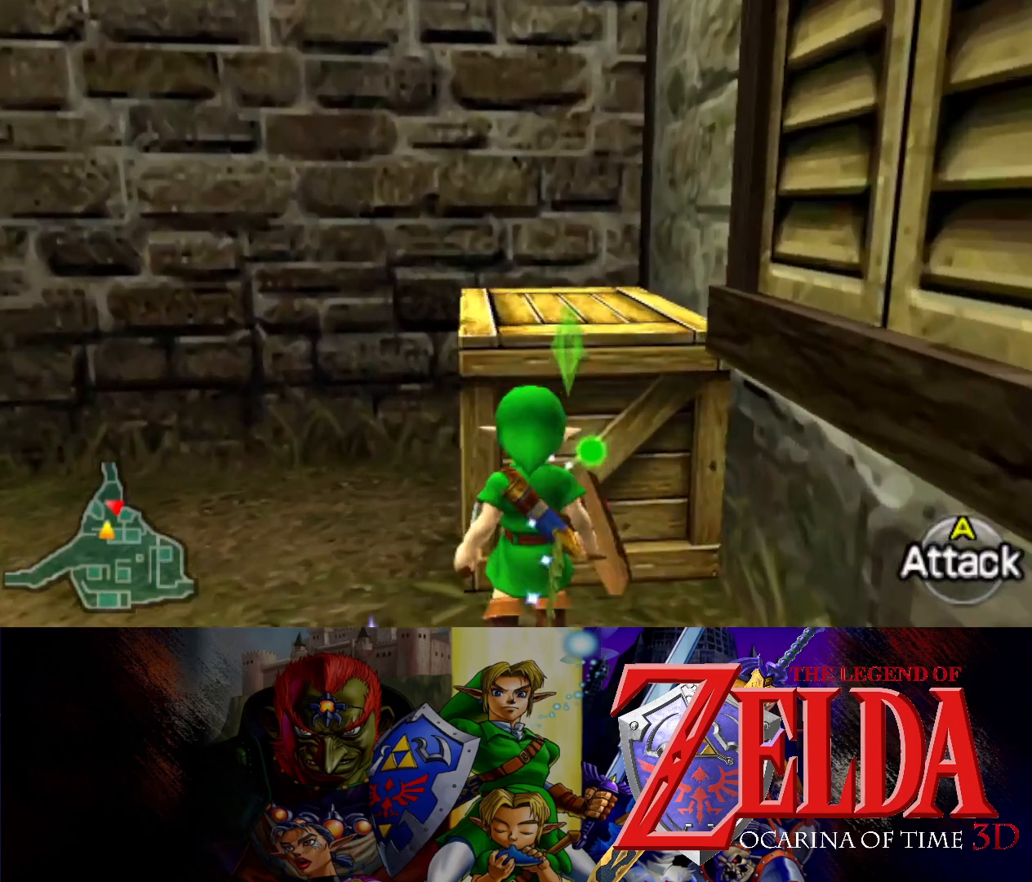
{"buttons": ["B"], "left_stick": "down", "events": [[267, "left_stick", "down"]]}
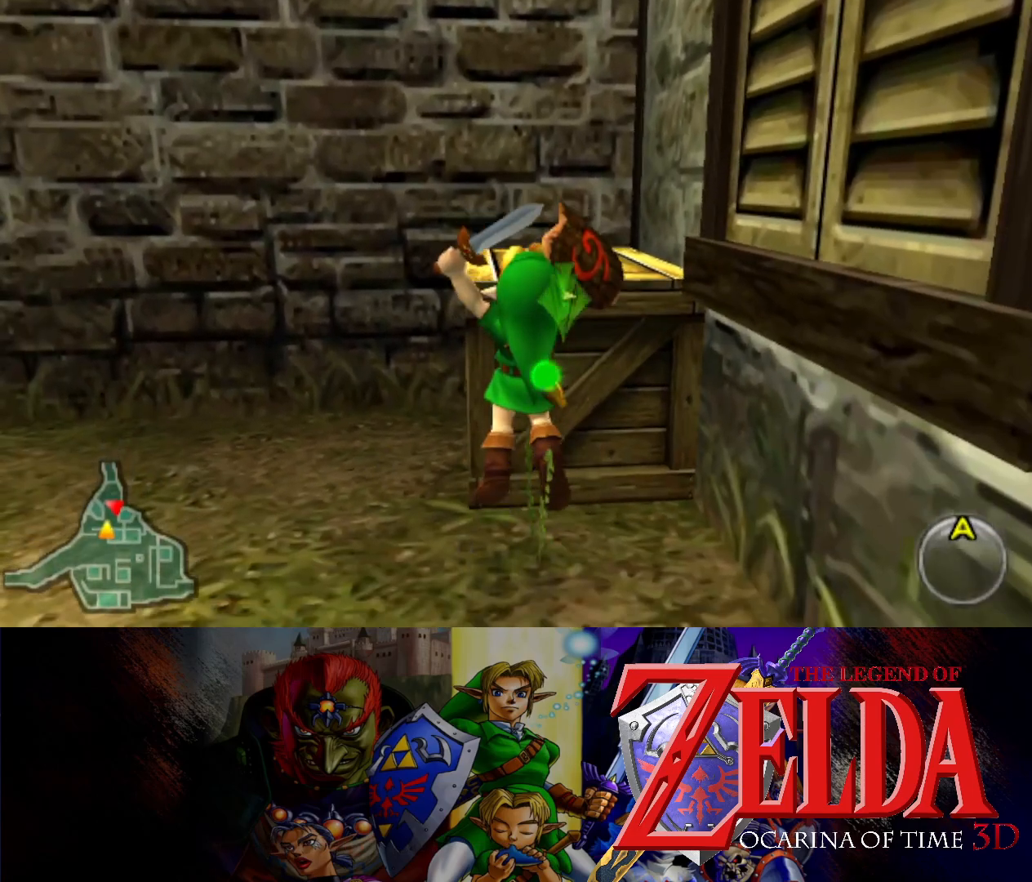
{"buttons": ["B"], "left_stick": "center", "events": [[67, "left_stick", "center"], [133, "B", "up"], [500, "B", "down"]]}
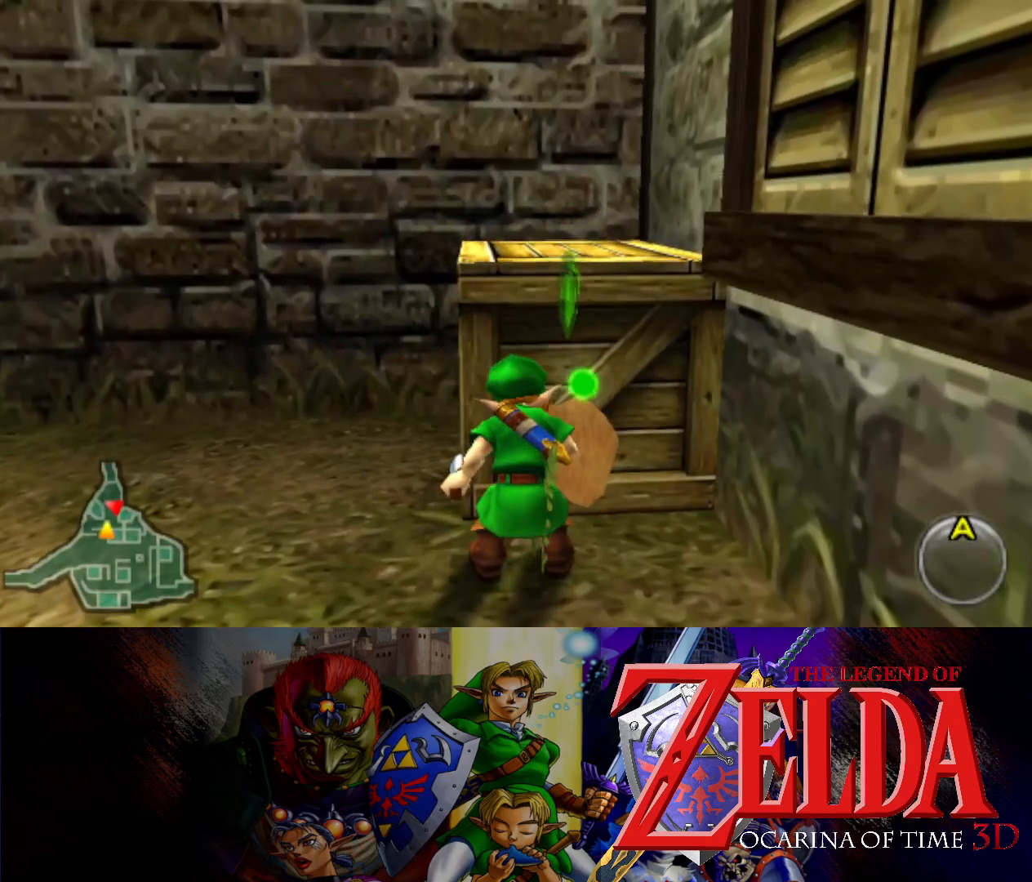
{"buttons": [], "left_stick": "center", "events": [[117, "B", "up"]]}
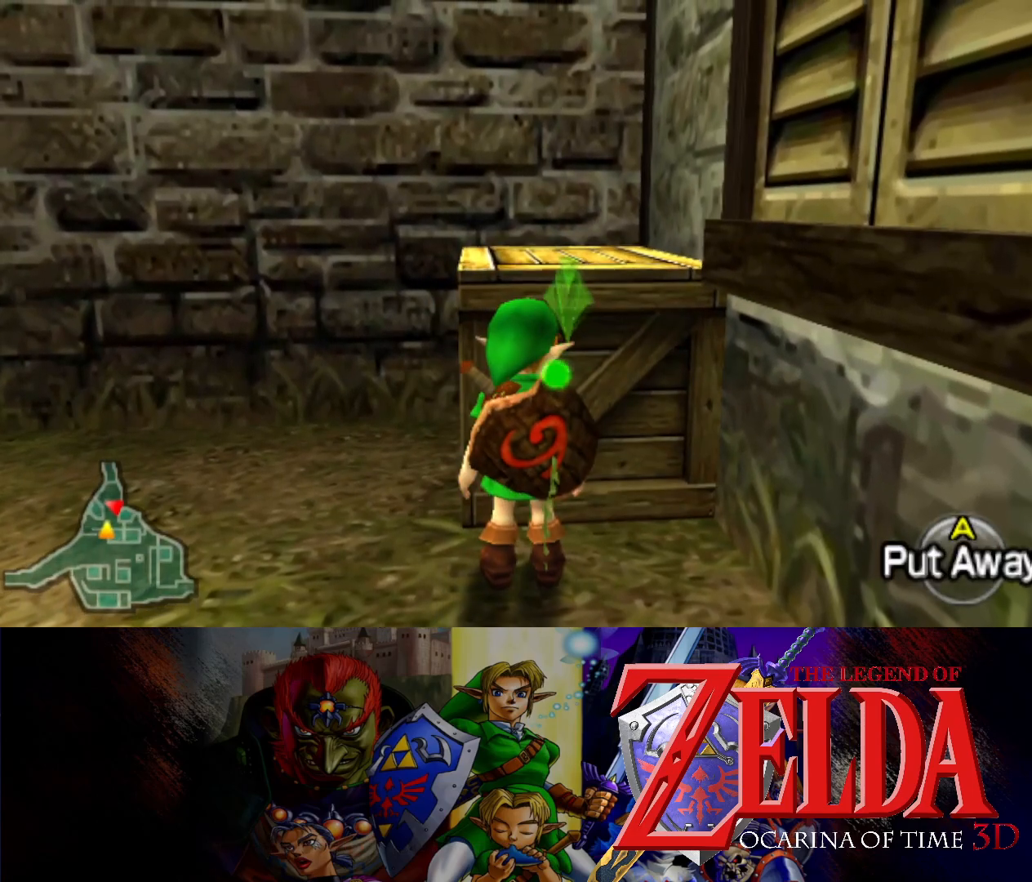
{"buttons": ["B"], "left_stick": "center", "events": [[167, "left_stick", "up"], [350, "left_stick", "center"], [383, "B", "down"]]}
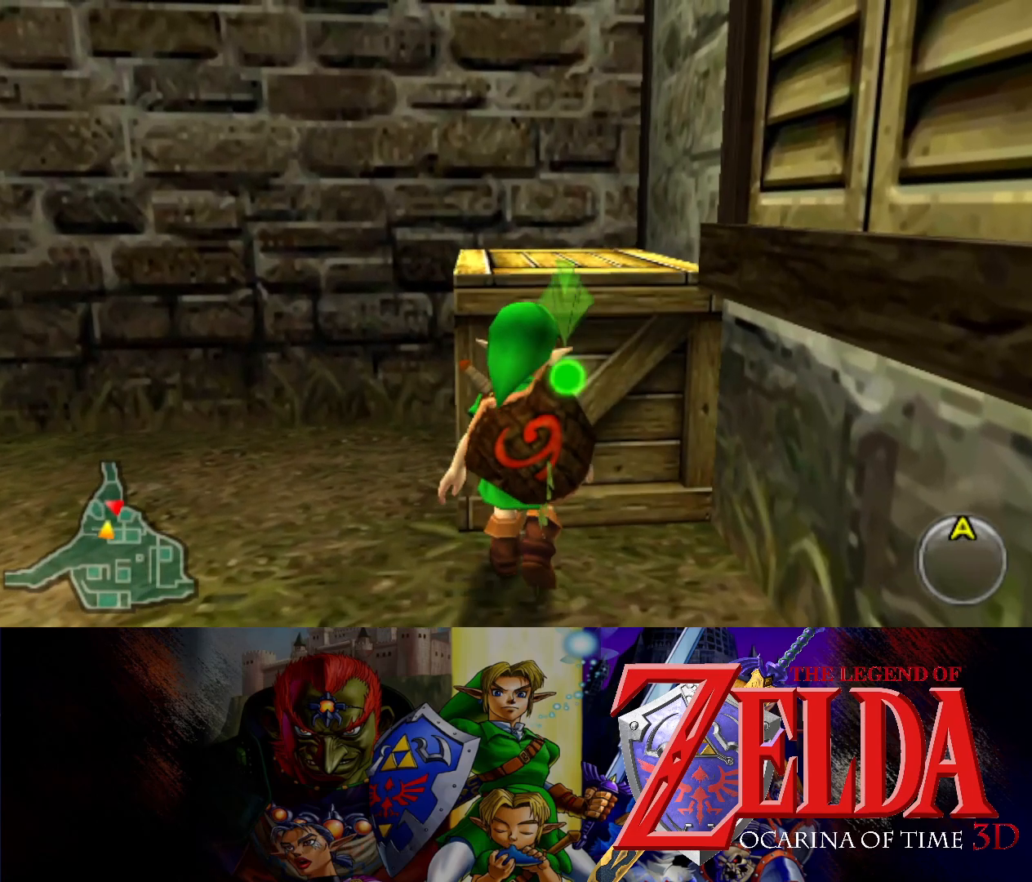
{"buttons": [], "left_stick": "up-left", "events": [[200, "B", "up"], [217, "left_stick", "right"], [383, "left_stick", "up"], [500, "left_stick", "up-left"]]}
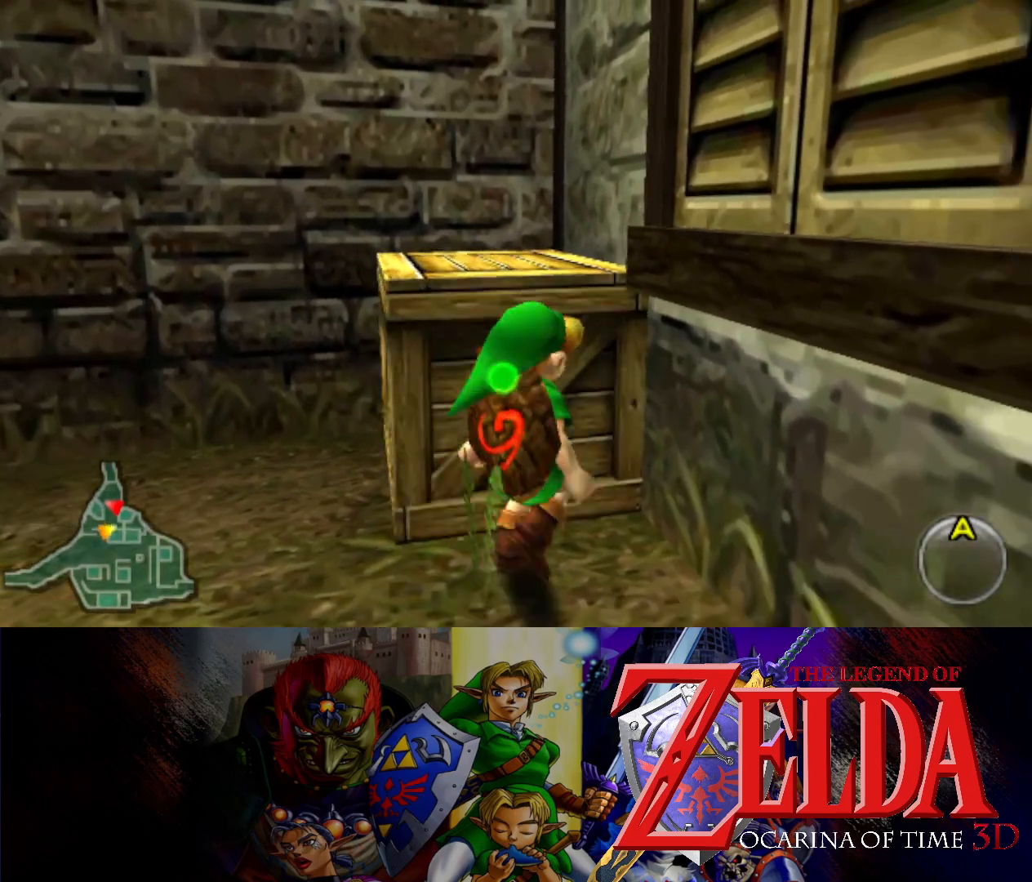
{"buttons": [], "left_stick": "center", "events": [[150, "B", "down"], [150, "left_stick", "center"], [417, "B", "up"]]}
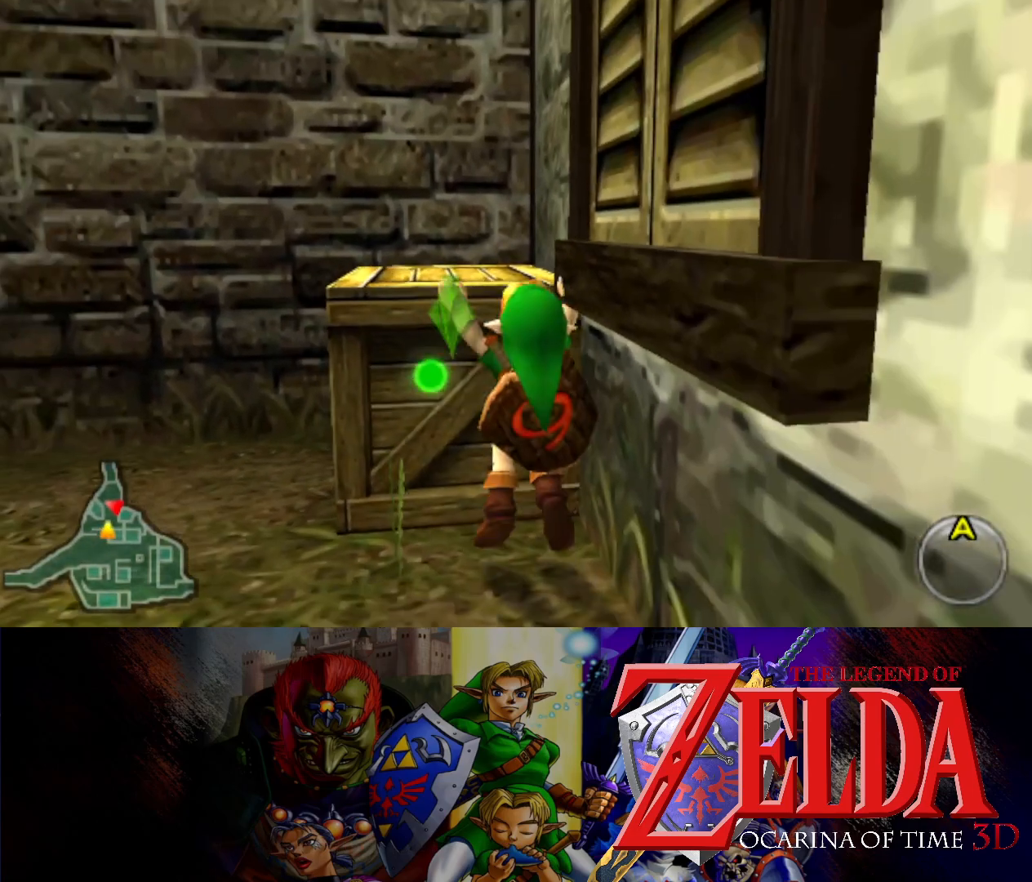
{"buttons": [], "left_stick": "center", "events": [[50, "A", "down"], [133, "A", "up"], [233, "A", "down"], [300, "A", "up"], [400, "A", "down"], [483, "A", "up"]]}
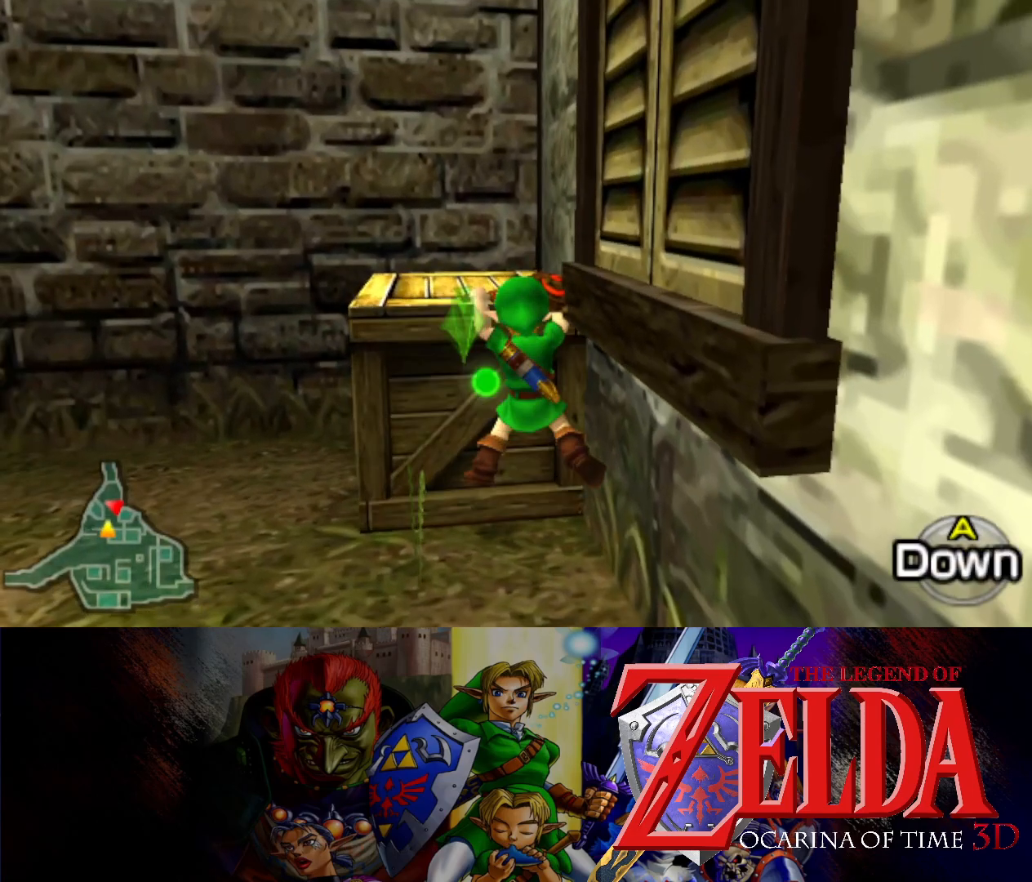
{"buttons": ["A"], "left_stick": "down", "events": [[50, "left_stick", "down"], [83, "A", "down"], [183, "A", "up"], [433, "A", "down"]]}
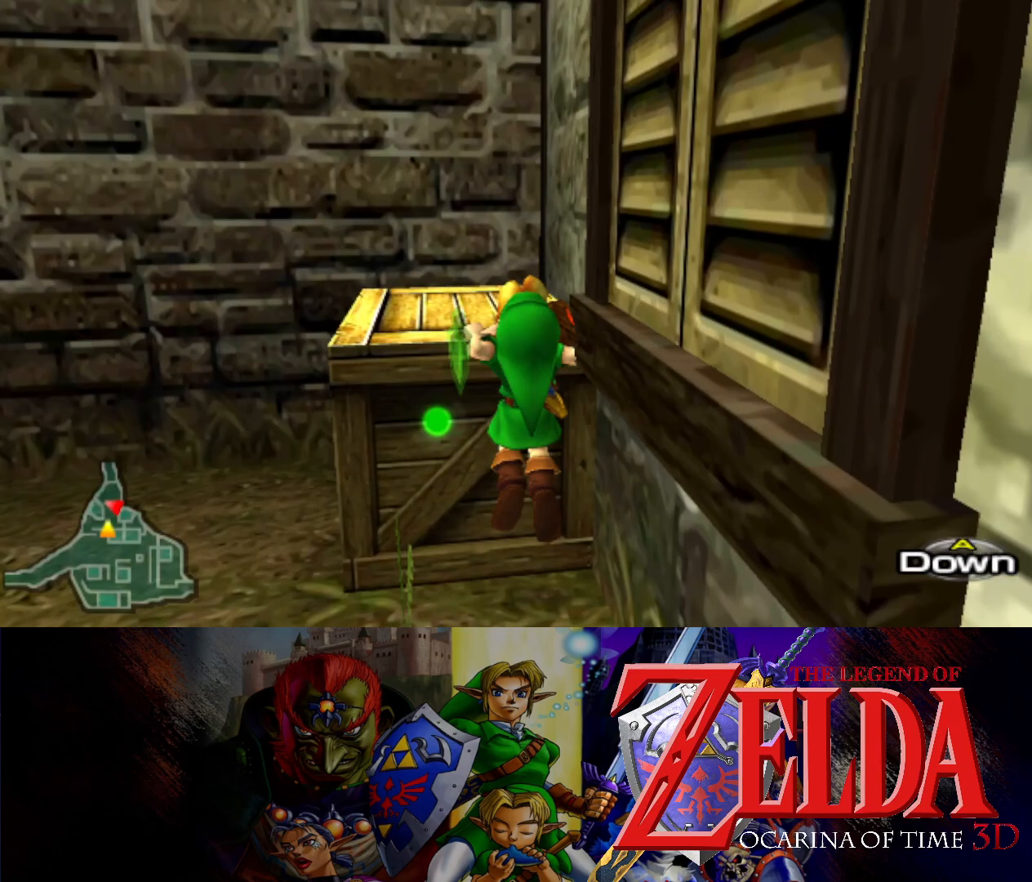
{"buttons": [], "left_stick": "down-left", "events": [[17, "A", "up"], [133, "left_stick", "center"], [183, "A", "down"], [267, "A", "up"], [383, "left_stick", "down-left"]]}
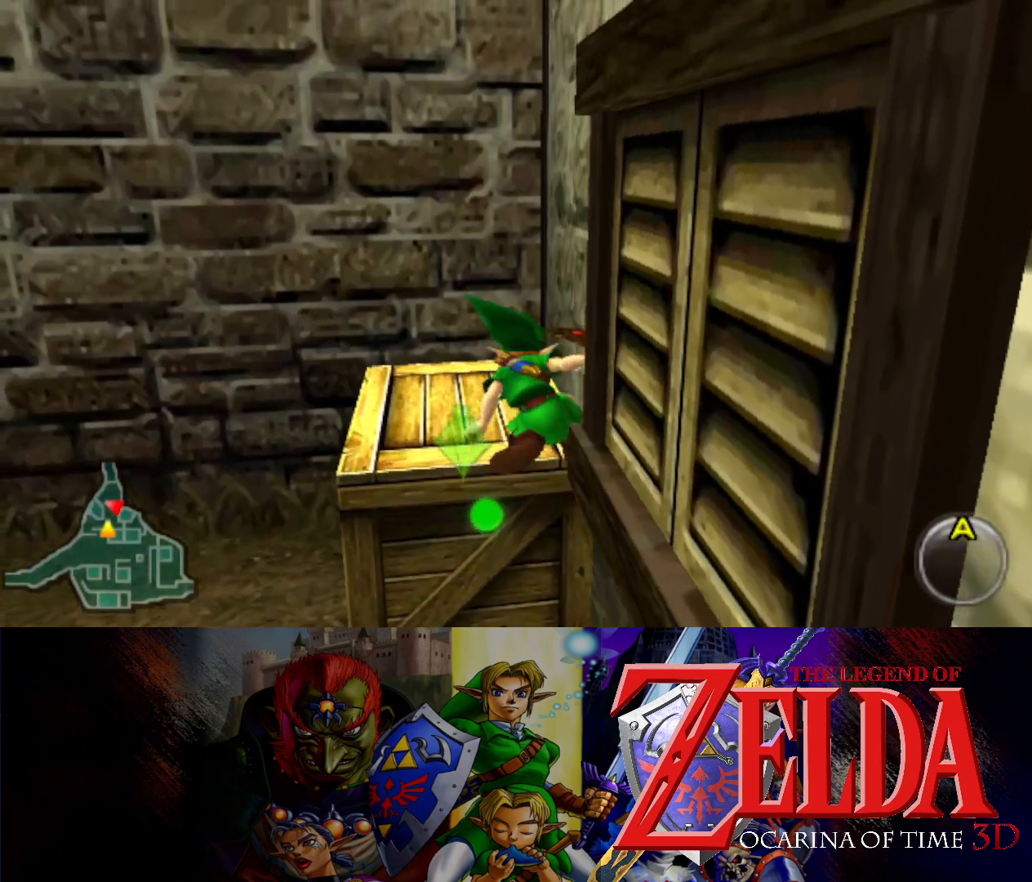
{"buttons": [], "left_stick": "down-left", "events": []}
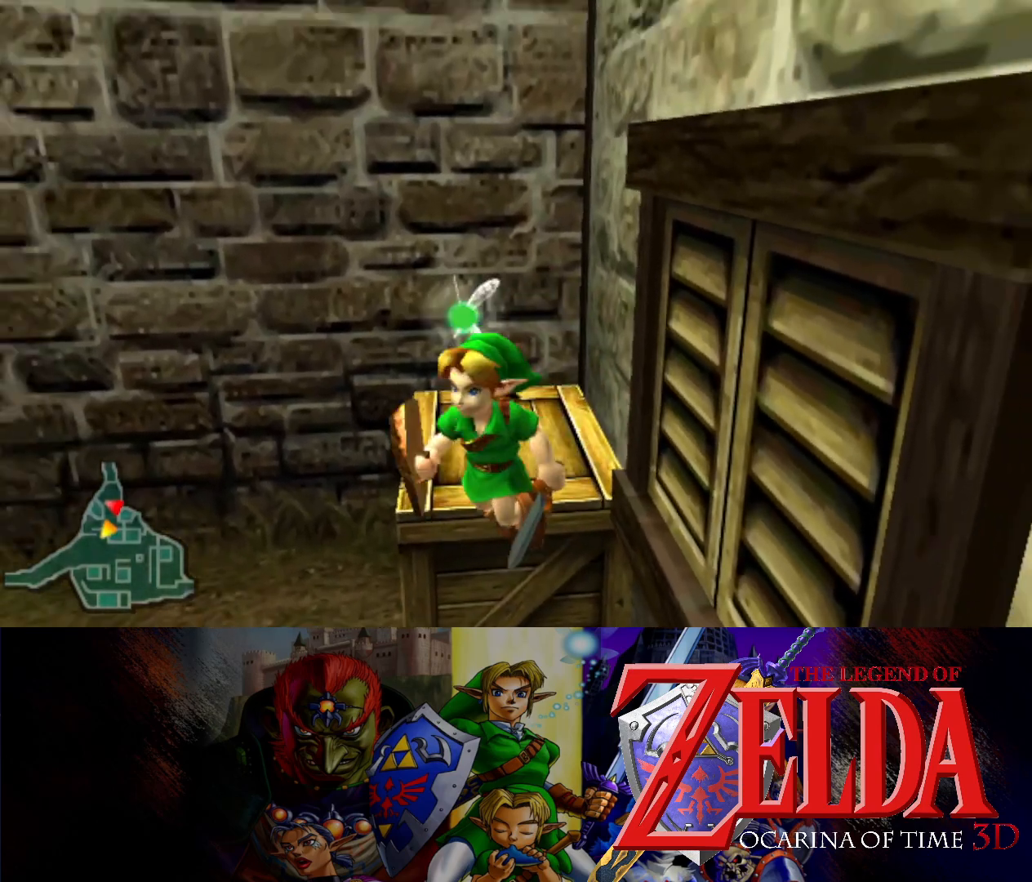
{"buttons": [], "left_stick": "up-right", "events": [[83, "left_stick", "left"], [267, "left_stick", "center"], [383, "left_stick", "up-right"]]}
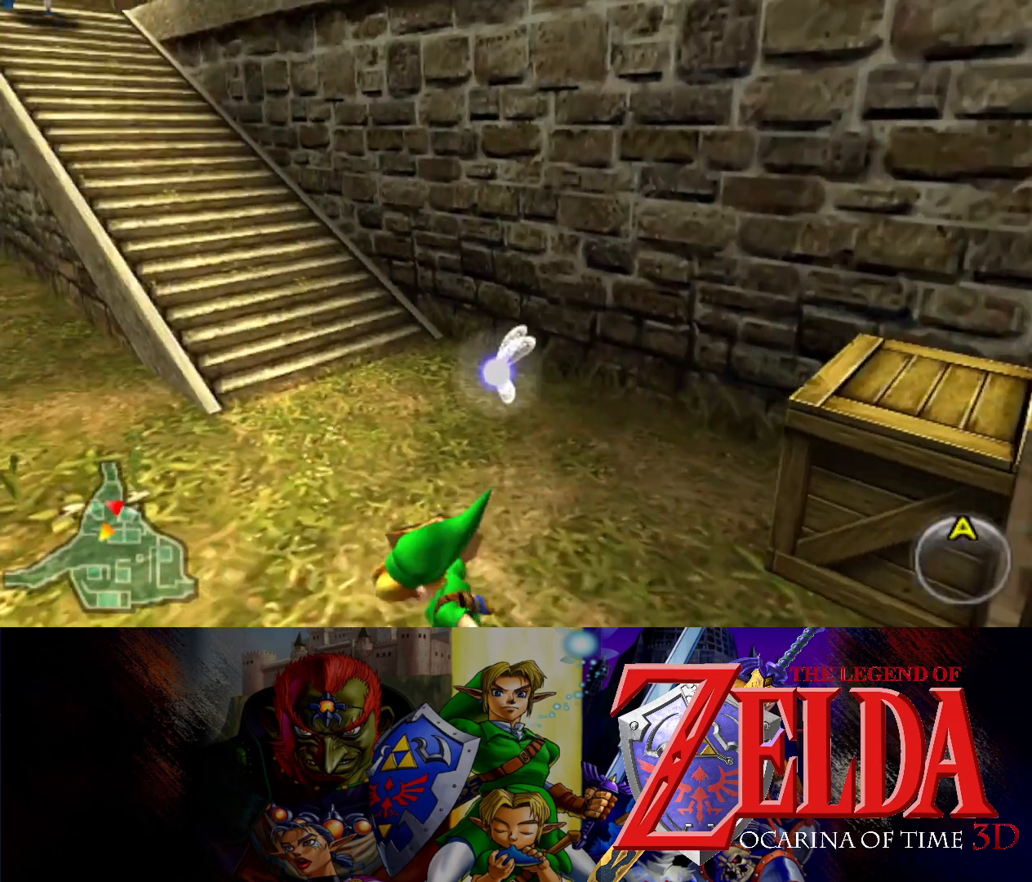
{"buttons": [], "left_stick": "up-right", "events": [[367, "A", "down"], [483, "A", "up"]]}
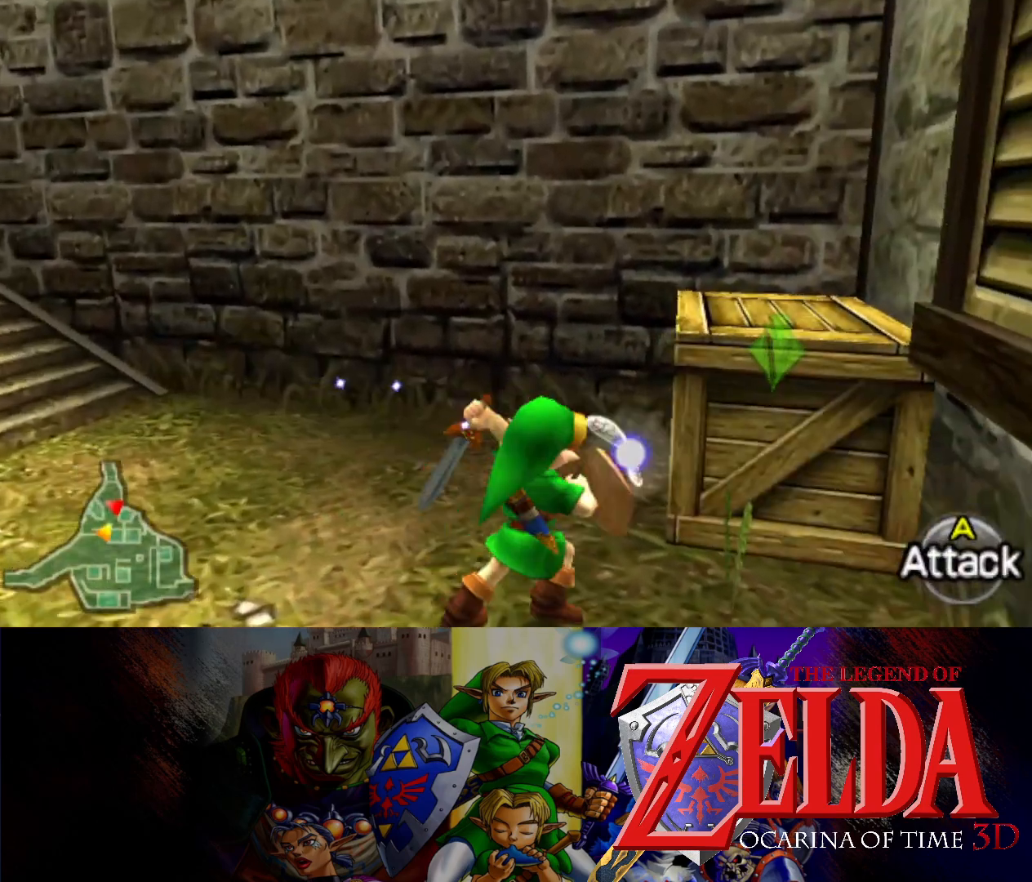
{"buttons": [], "left_stick": "up", "events": [[17, "left_stick", "center"], [50, "A", "down"], [133, "A", "up"], [217, "A", "down"], [300, "A", "up"], [383, "A", "down"], [467, "A", "up"], [500, "left_stick", "up"]]}
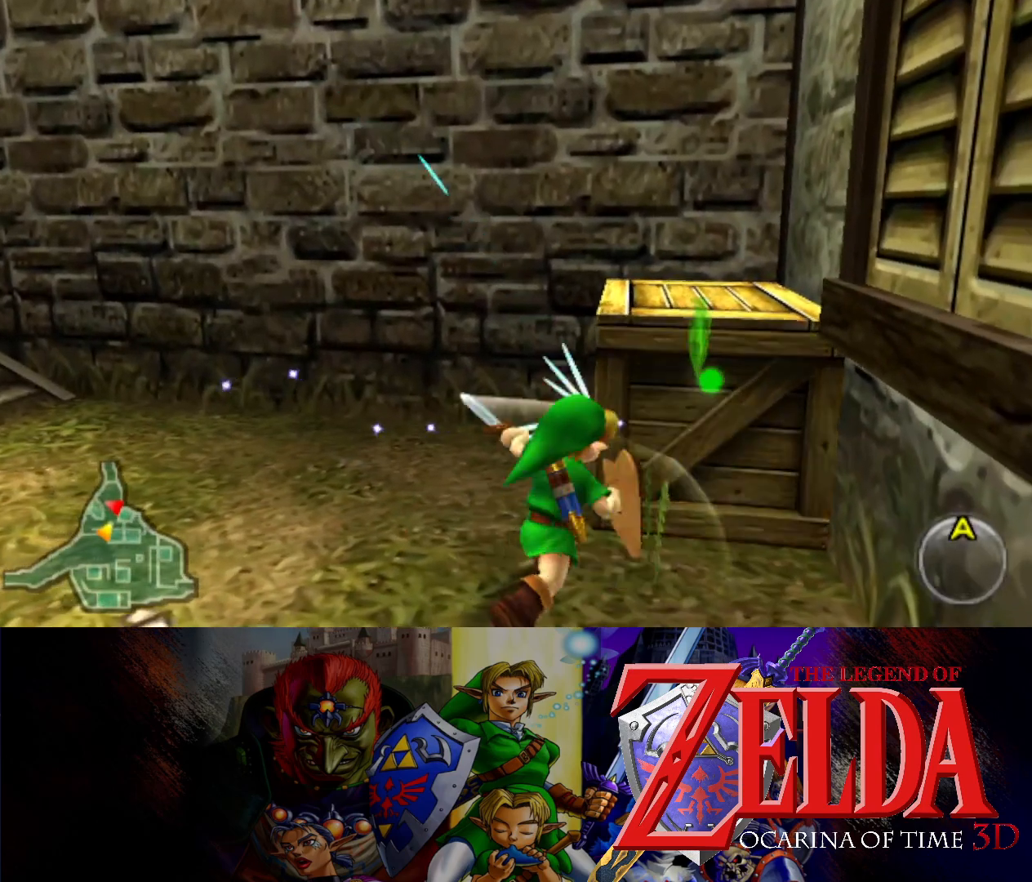
{"buttons": ["A"], "left_stick": "up", "events": [[50, "A", "down"], [117, "A", "up"], [200, "A", "down"], [250, "A", "up"], [333, "A", "down"], [417, "A", "up"], [467, "A", "down"]]}
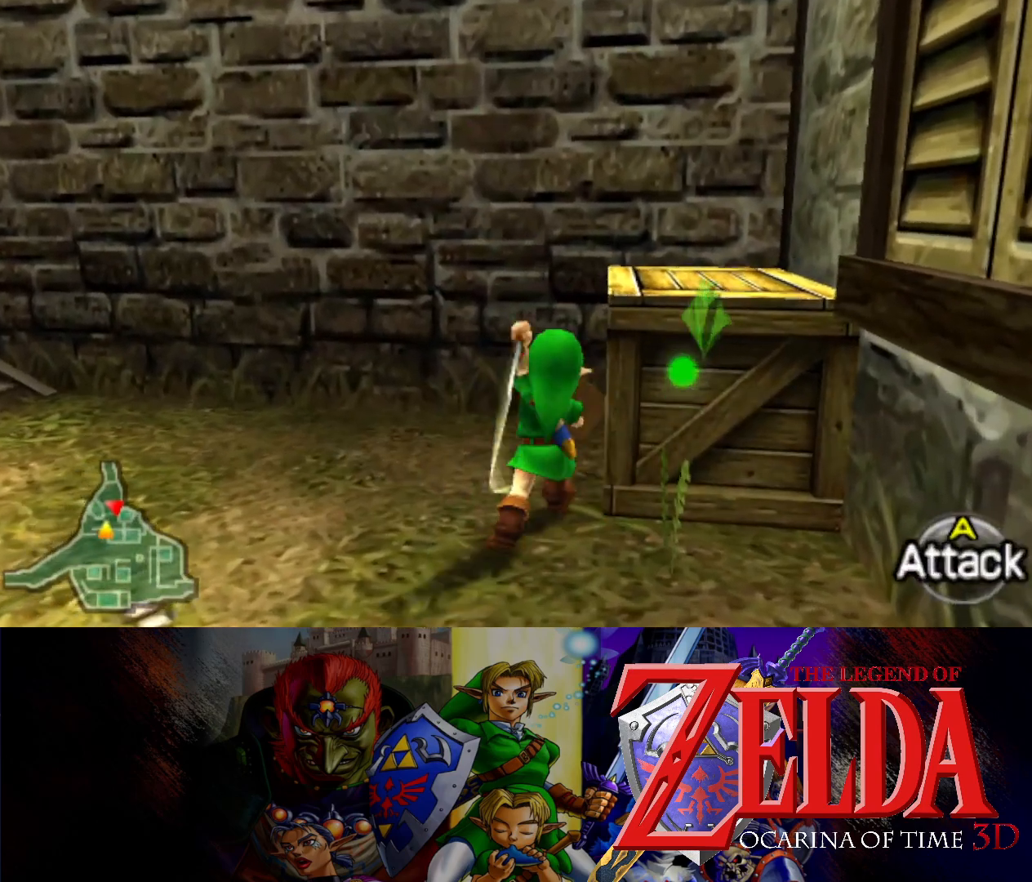
{"buttons": [], "left_stick": "right", "events": [[50, "A", "up"], [50, "left_stick", "up-right"], [100, "A", "down"], [167, "A", "up"], [233, "A", "down"], [317, "A", "up"], [317, "left_stick", "right"], [383, "A", "down"], [433, "A", "up"]]}
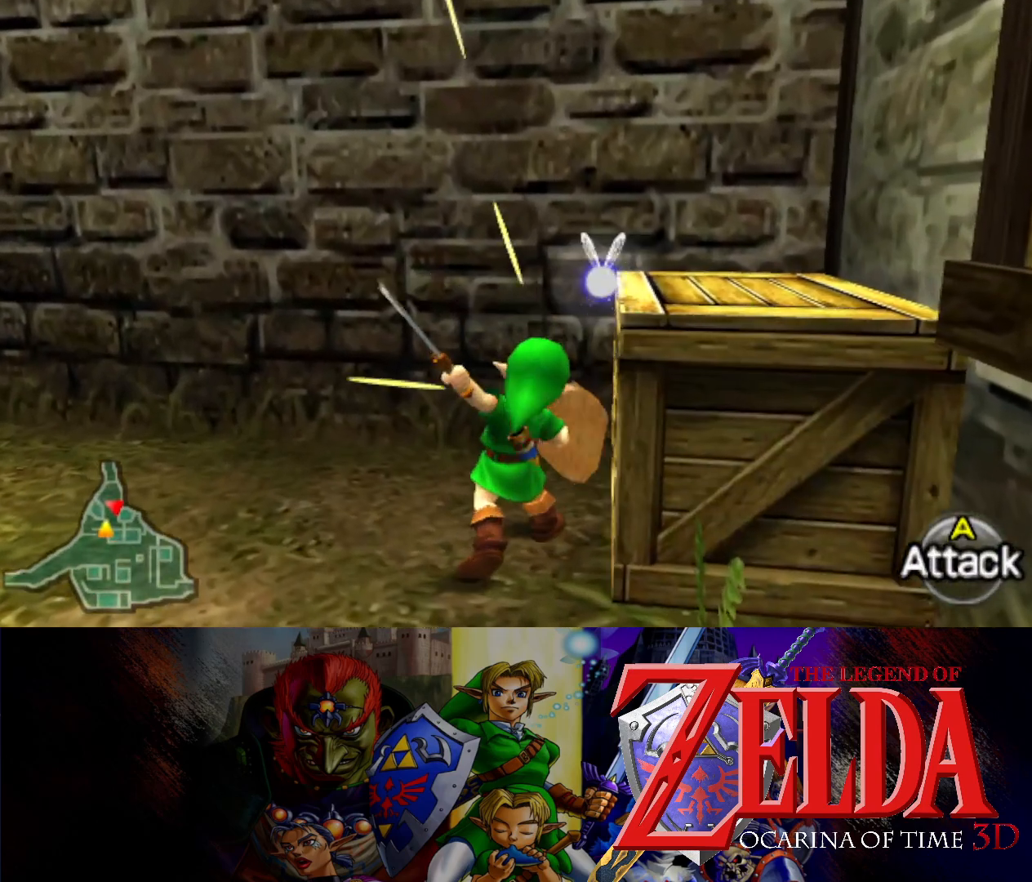
{"buttons": ["A"], "left_stick": "right", "events": [[17, "A", "down"], [83, "A", "up"], [167, "A", "down"], [250, "A", "up"], [317, "A", "down"], [400, "A", "up"], [483, "A", "down"]]}
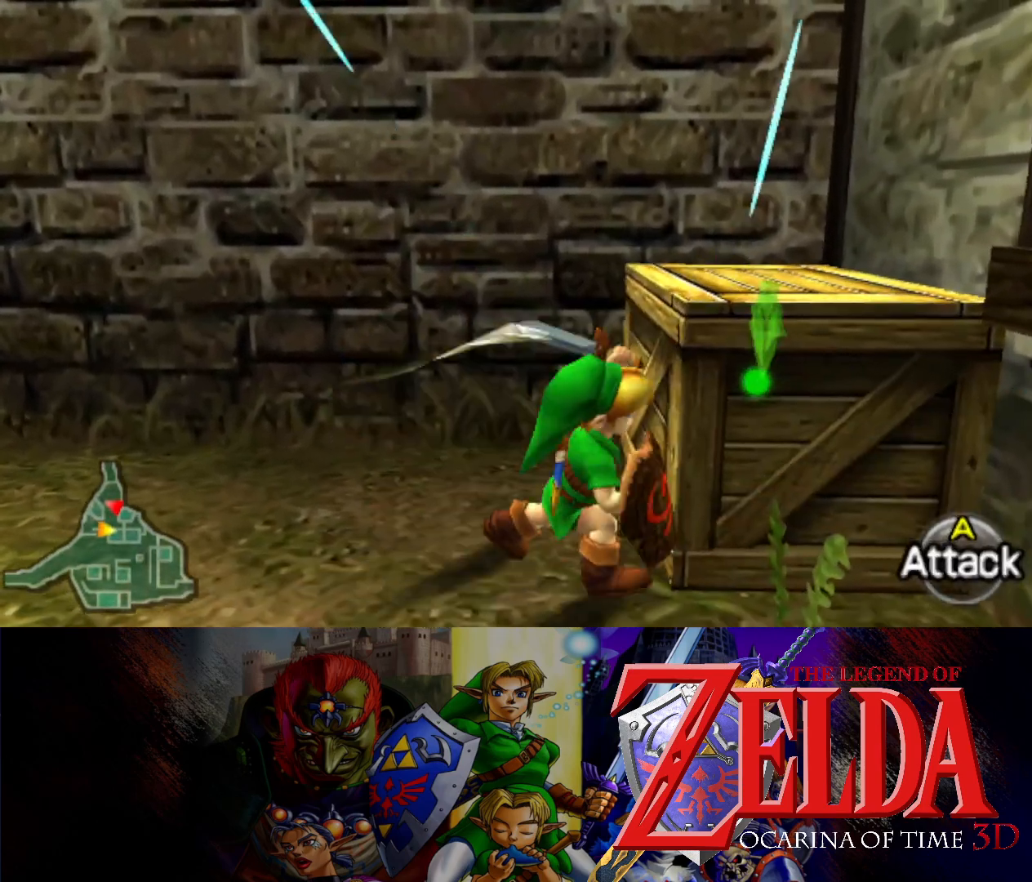
{"buttons": ["A"], "left_stick": "up-right", "events": [[67, "A", "up"], [150, "A", "down"], [200, "left_stick", "up-right"], [233, "A", "up"], [317, "A", "down"], [400, "A", "up"], [483, "A", "down"]]}
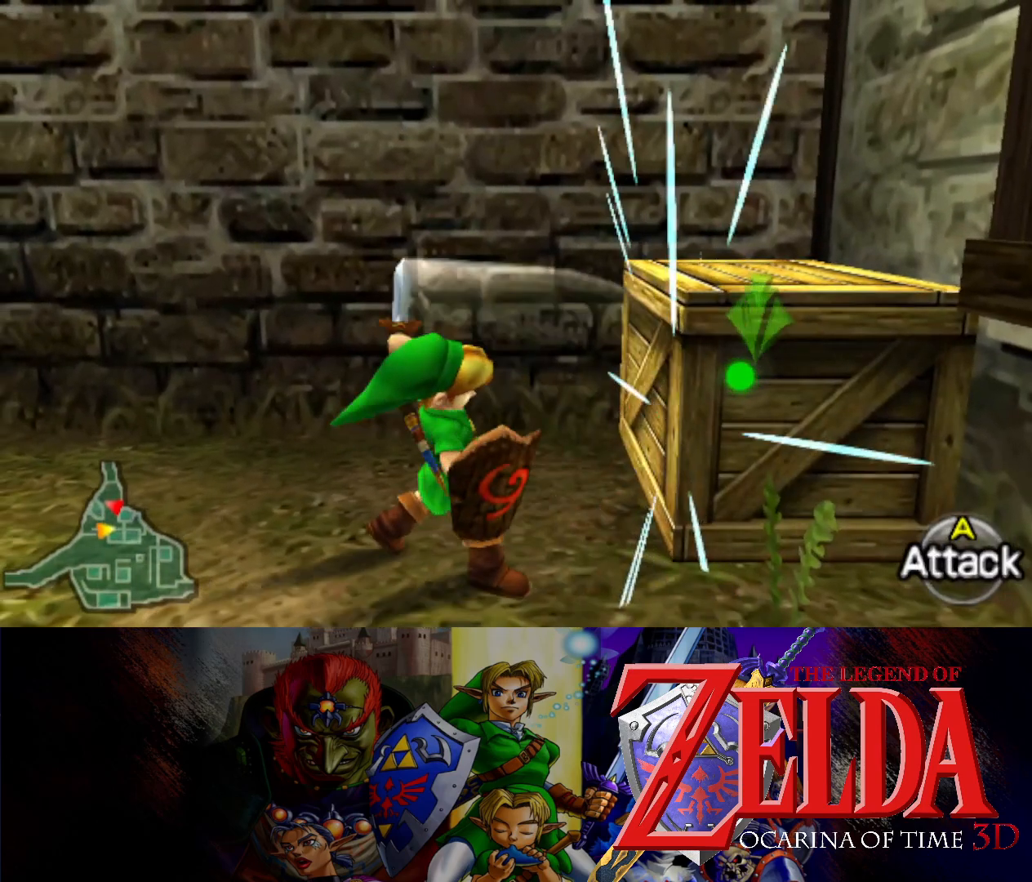
{"buttons": [], "left_stick": "up-right", "events": [[83, "A", "up"], [167, "A", "down"], [267, "A", "up"], [333, "A", "down"], [433, "A", "up"]]}
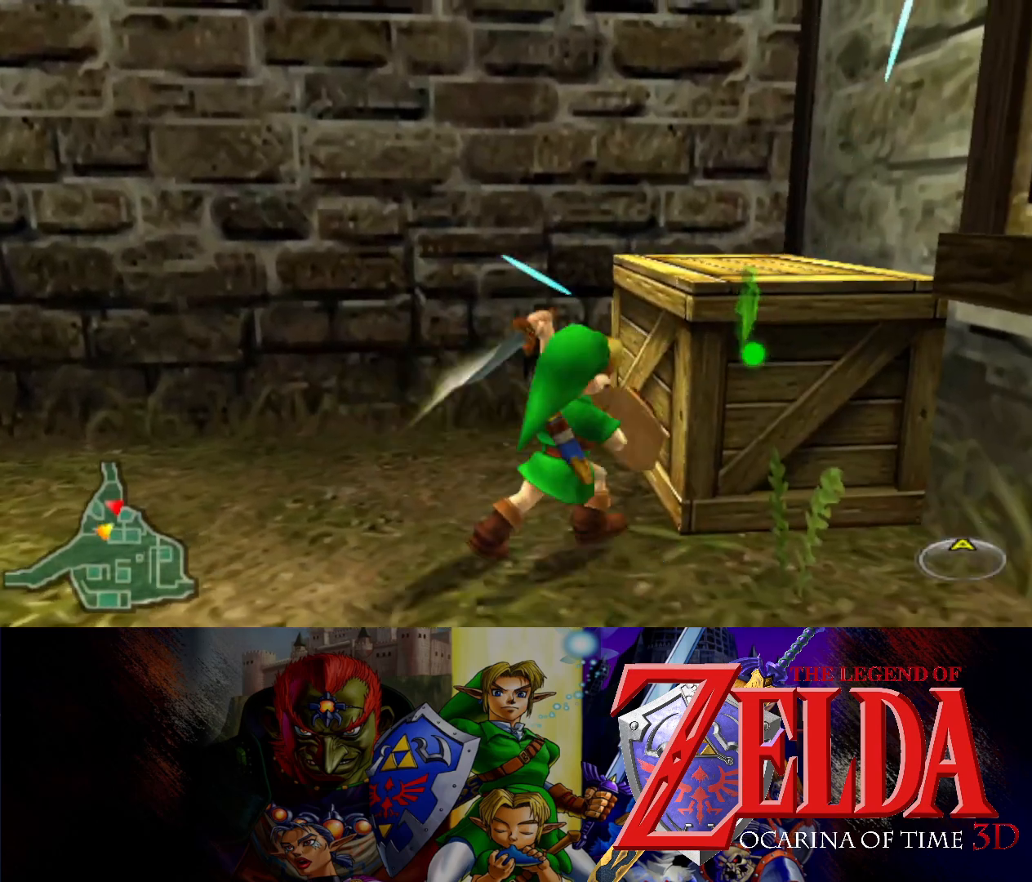
{"buttons": [], "left_stick": "up", "events": [[33, "A", "down"], [133, "A", "up"], [217, "A", "down"], [300, "A", "up"], [317, "left_stick", "up"]]}
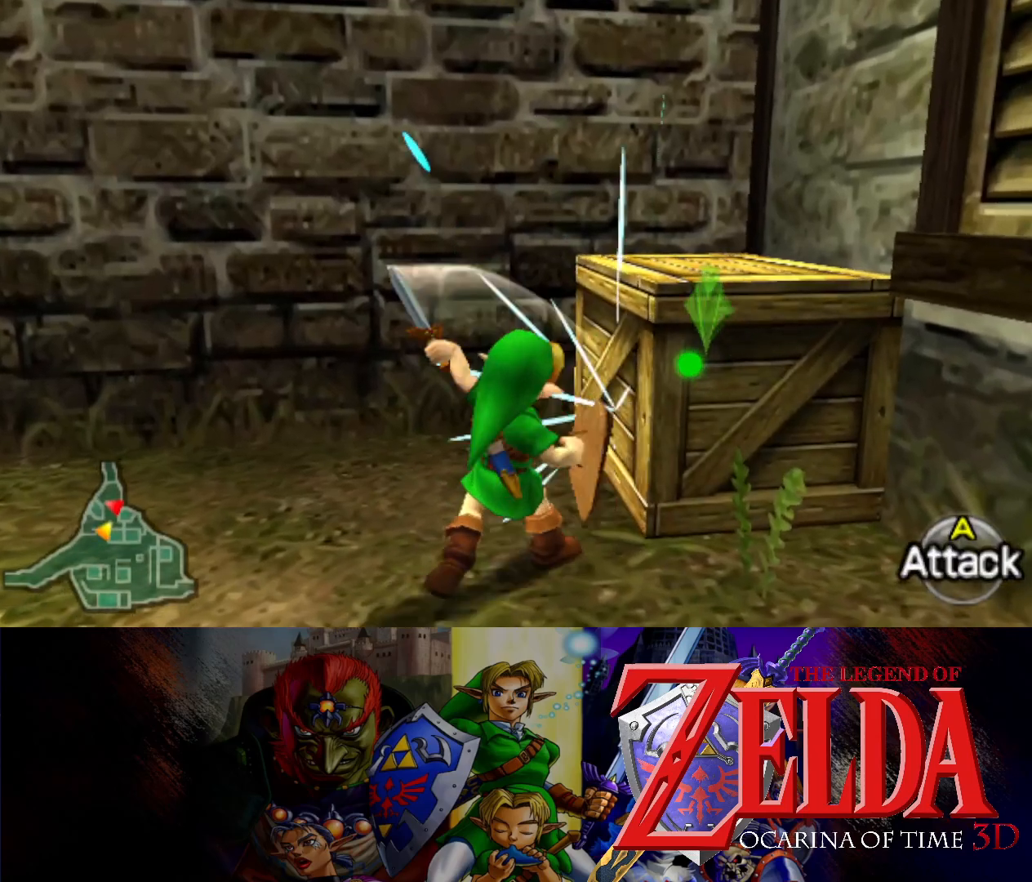
{"buttons": [], "left_stick": "up-right", "events": [[183, "left_stick", "up-right"]]}